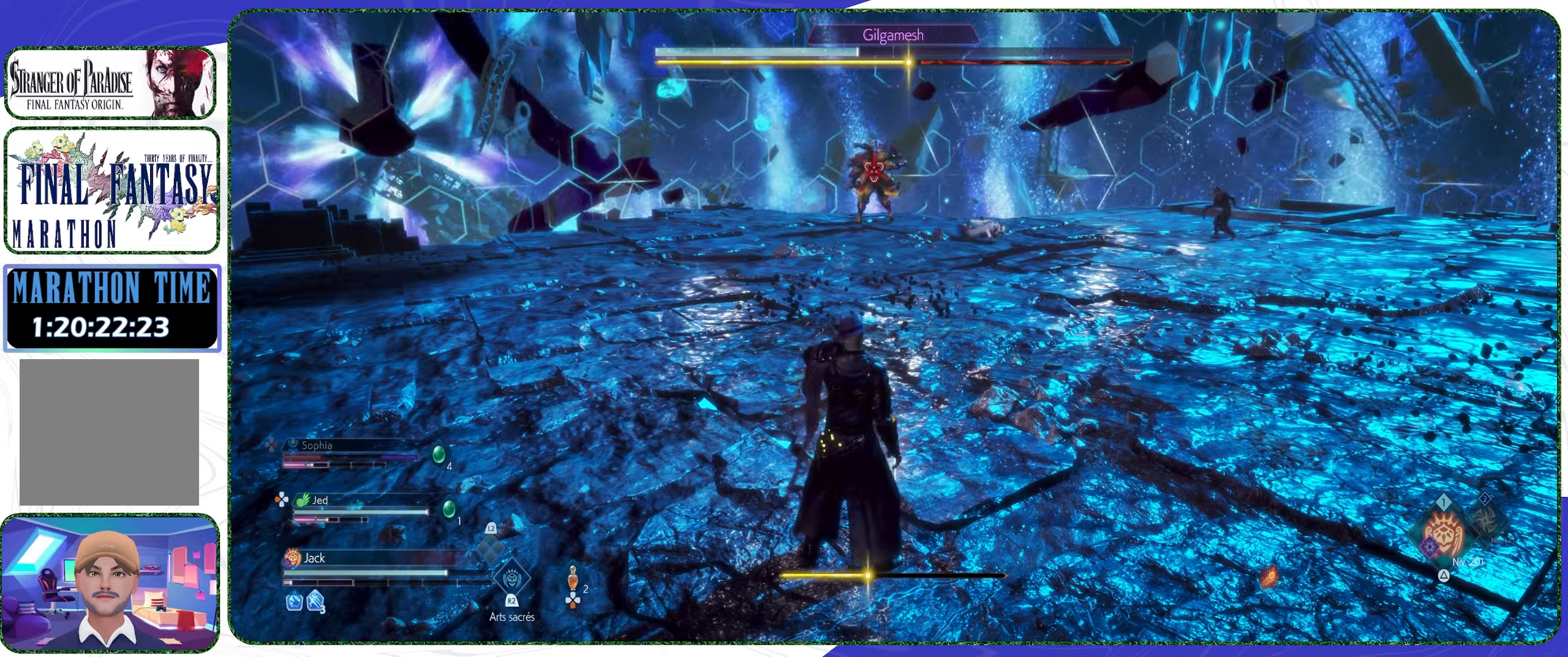
Gameplay with a controller (PlayStation layout); each line is a JSON object with the inputs held at the frame after it. "events" lists button and stick changes between this image and that frame as [ms after this image, input, new state], when the widget could be followed in between.
{"buttons": ["L2"], "left_stick": "center", "right_stick": "center", "events": [[333, "L2", "down"]]}
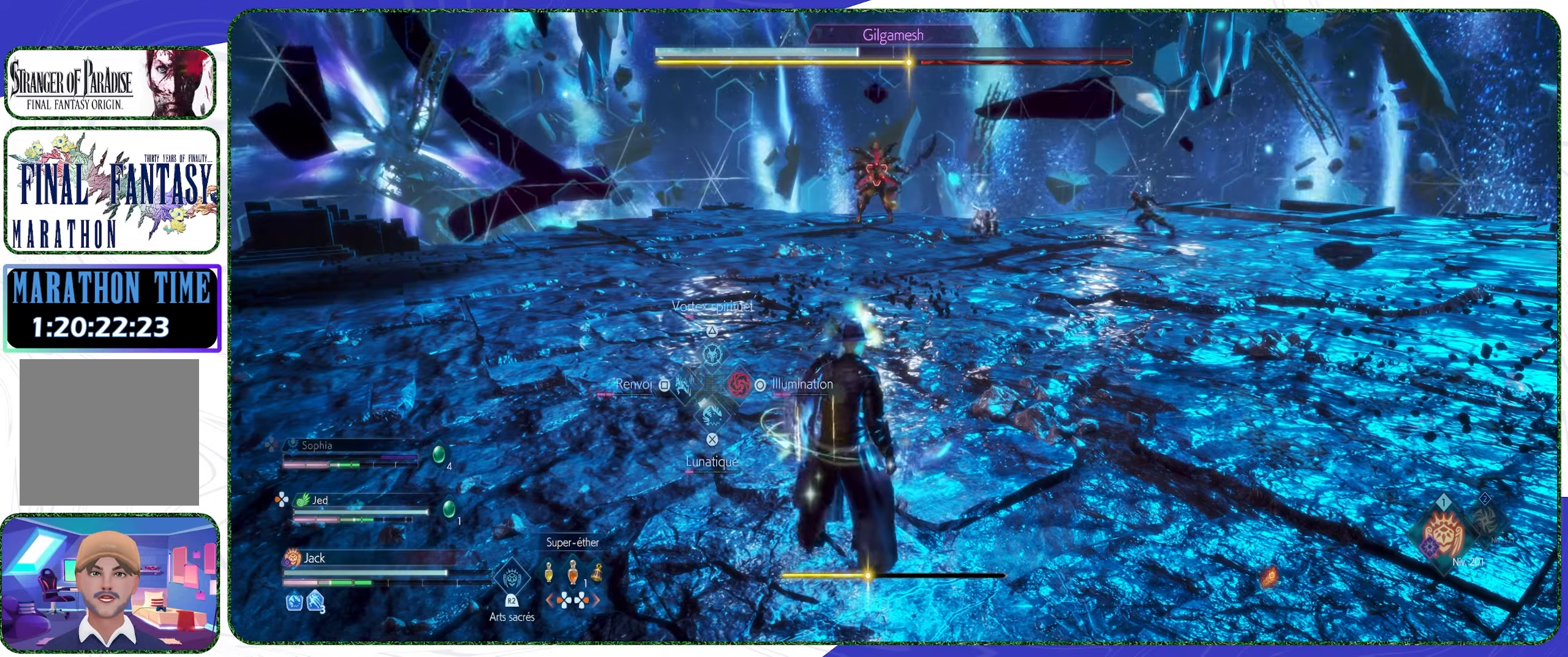
{"buttons": ["L2", "DPAD_RIGHT"], "left_stick": "center", "right_stick": "center", "events": [[66, "DPAD_RIGHT", "down"], [166, "DPAD_RIGHT", "up"], [500, "DPAD_RIGHT", "down"]]}
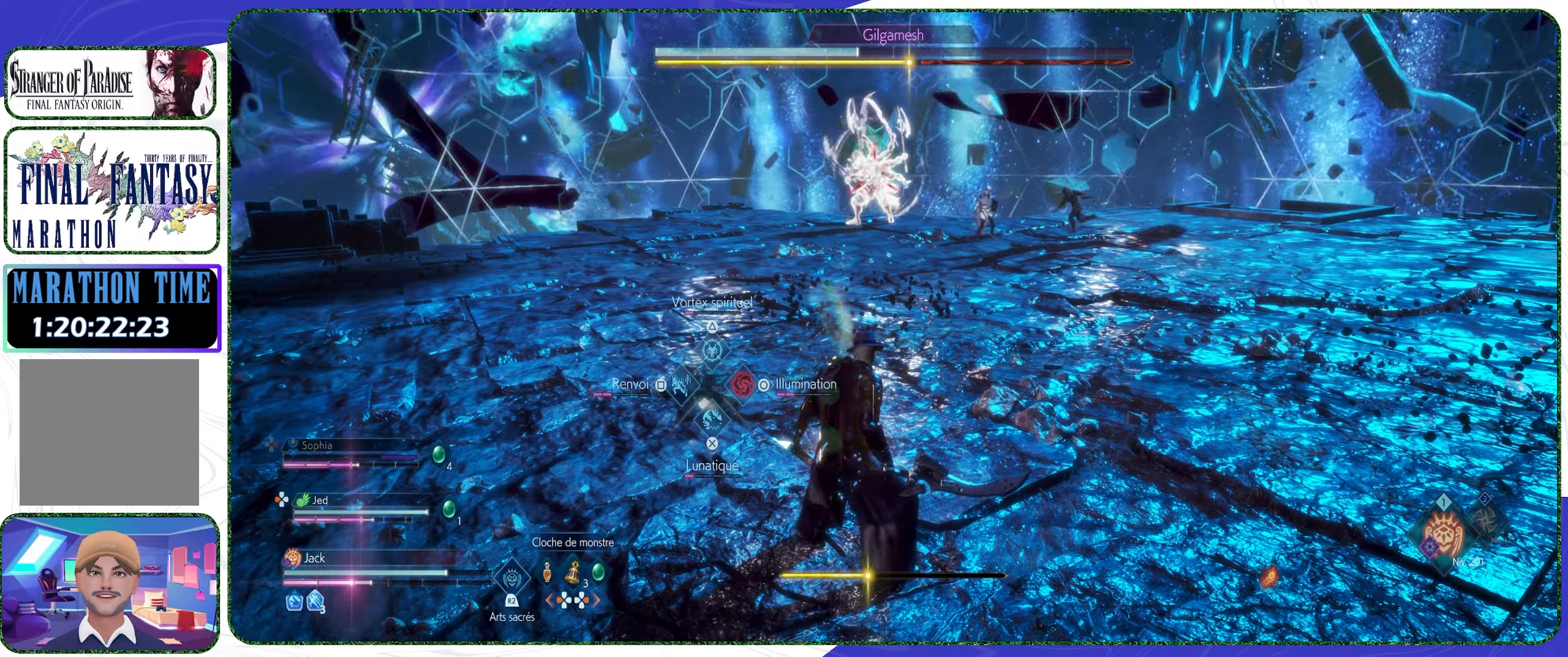
{"buttons": [], "left_stick": "center", "right_stick": "center", "events": [[100, "DPAD_RIGHT", "up"], [233, "DPAD_LEFT", "down"], [300, "DPAD_LEFT", "up"], [433, "L2", "up"]]}
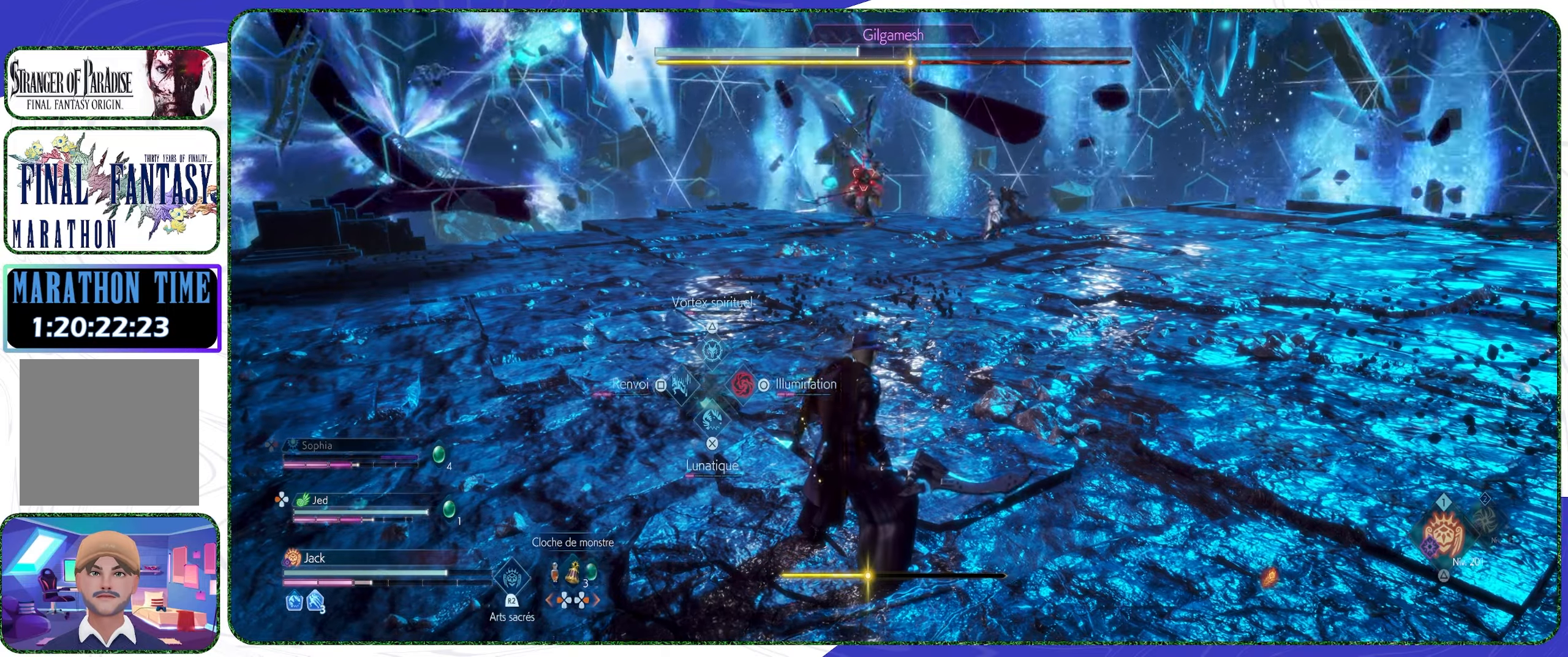
{"buttons": [], "left_stick": "center", "right_stick": "center", "events": [[66, "DPAD_DOWN", "down"], [233, "DPAD_DOWN", "up"]]}
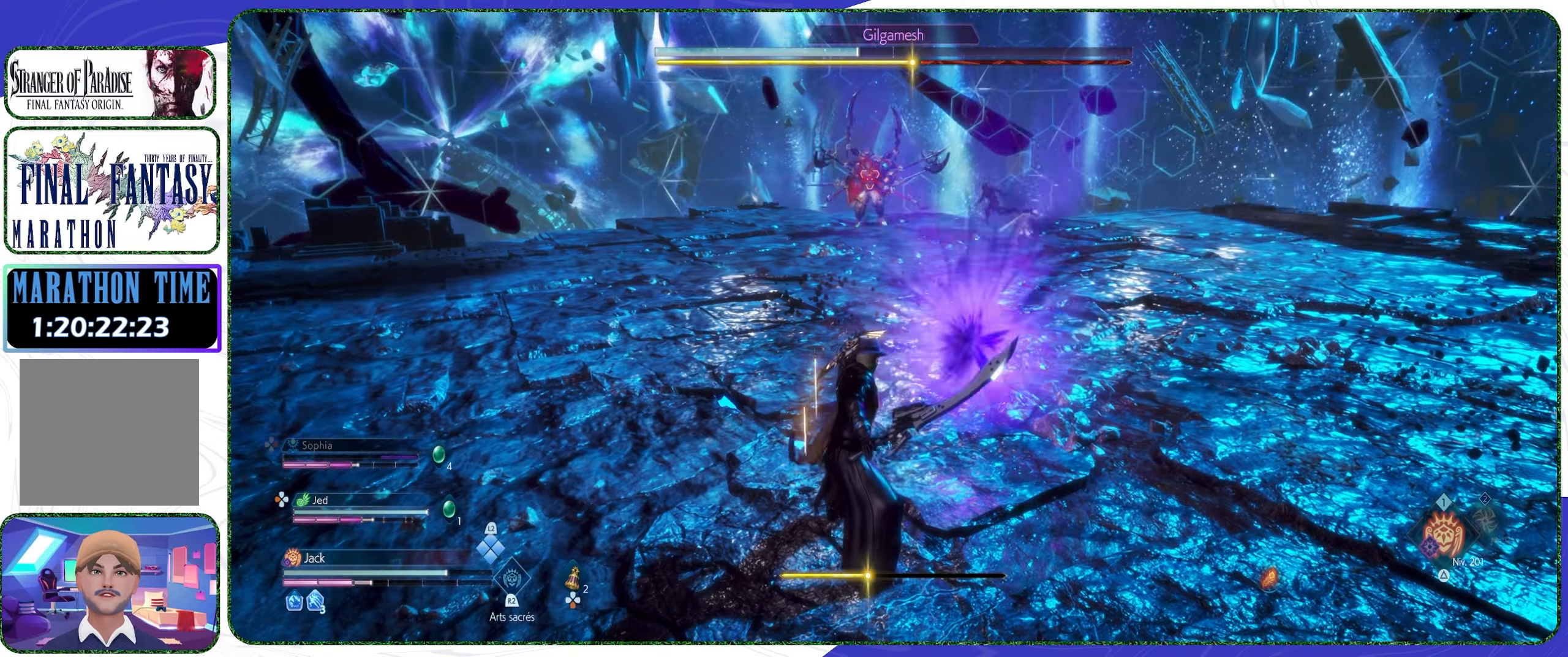
{"buttons": ["L3"], "left_stick": "up-left", "right_stick": "center", "events": [[266, "left_stick", "up-left"], [400, "L3", "down"]]}
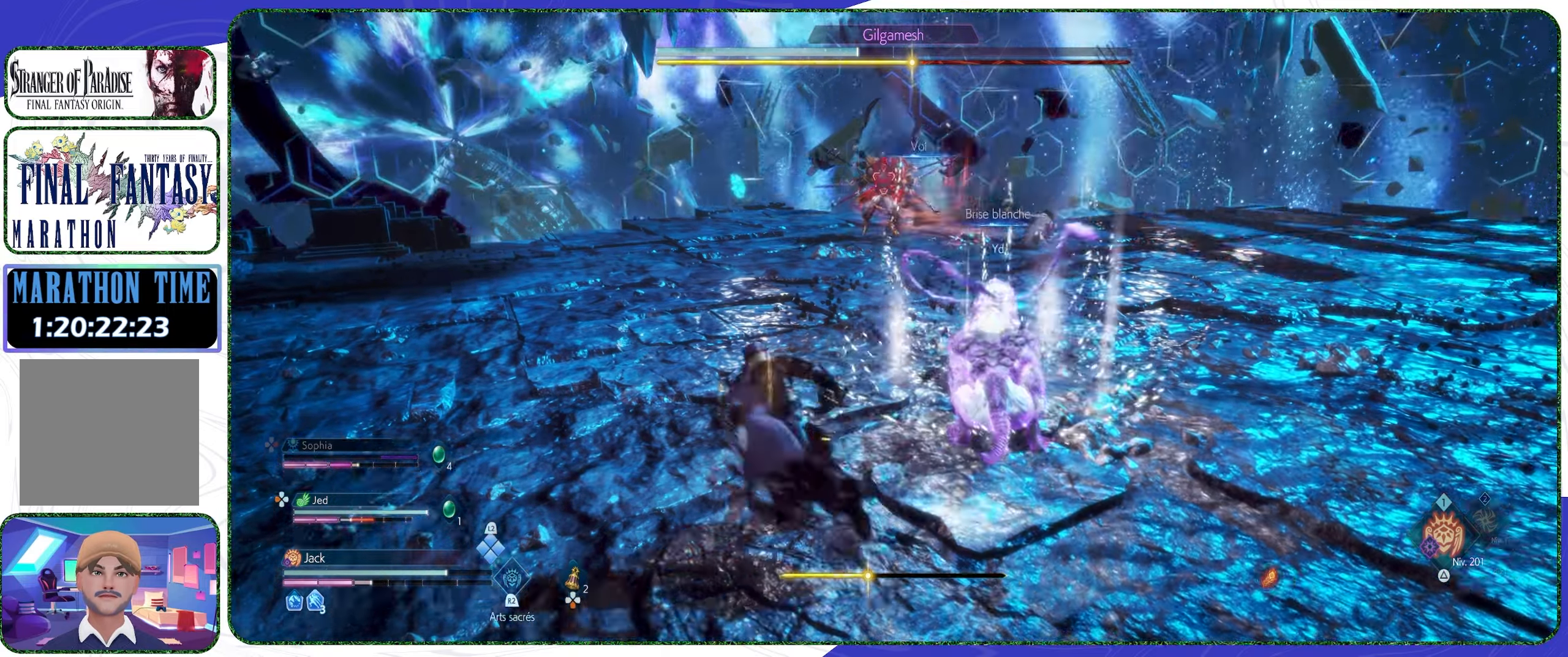
{"buttons": [], "left_stick": "up-left", "right_stick": "center", "events": [[33, "L3", "up"]]}
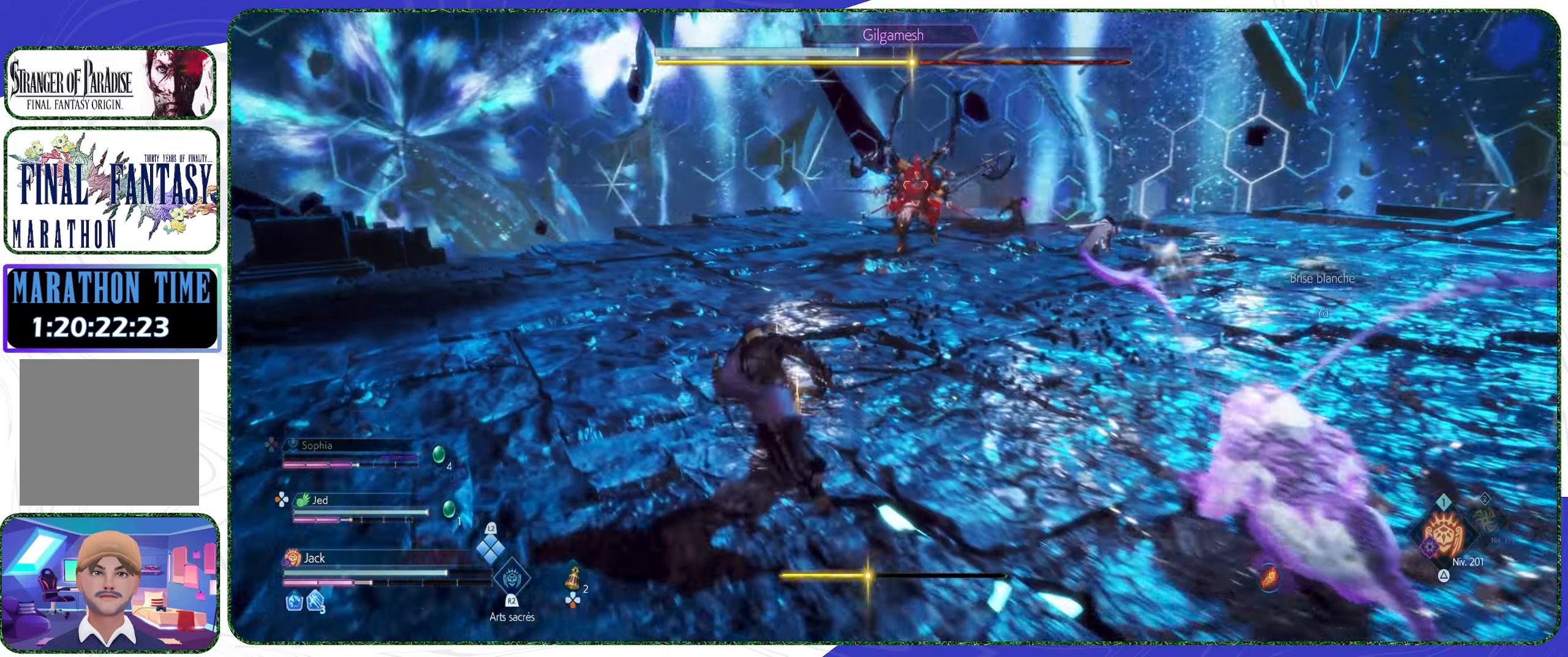
{"buttons": [], "left_stick": "up-left", "right_stick": "center", "events": []}
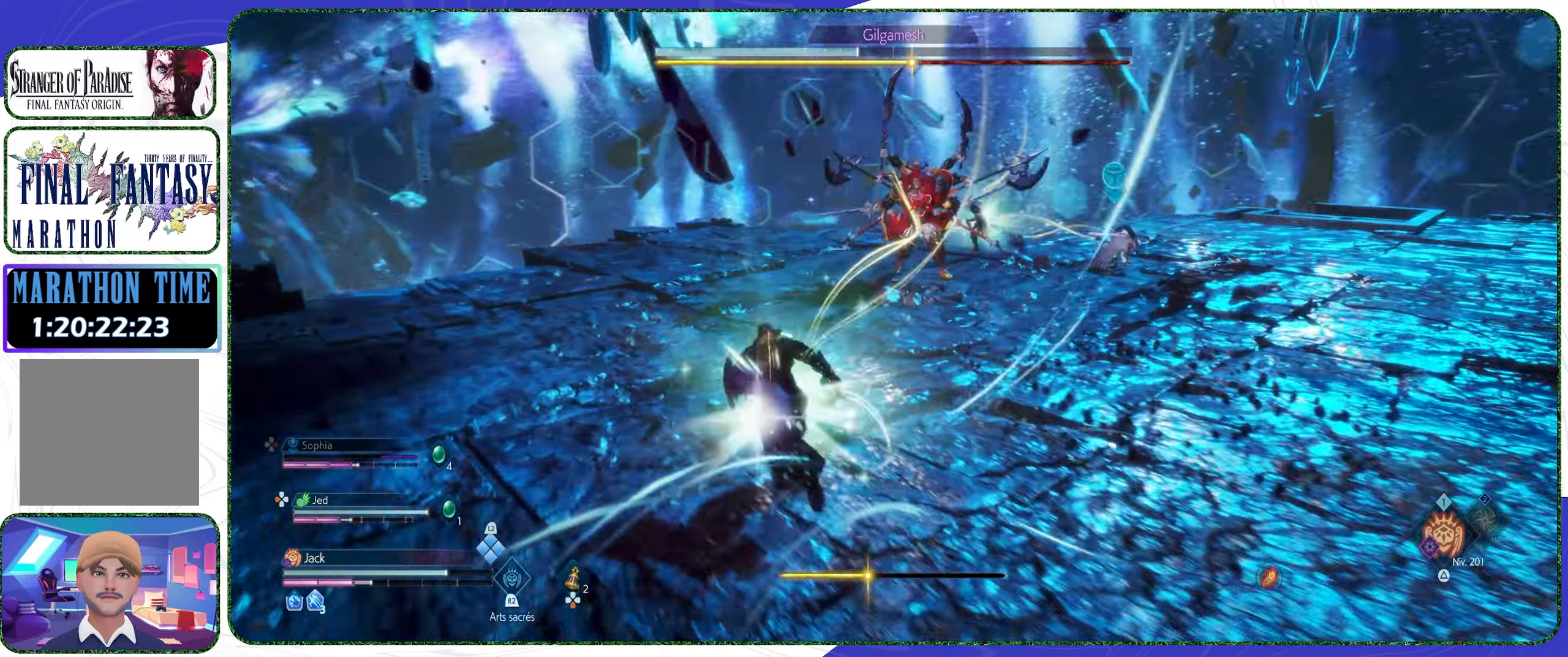
{"buttons": [], "left_stick": "center", "right_stick": "center", "events": [[433, "left_stick", "center"]]}
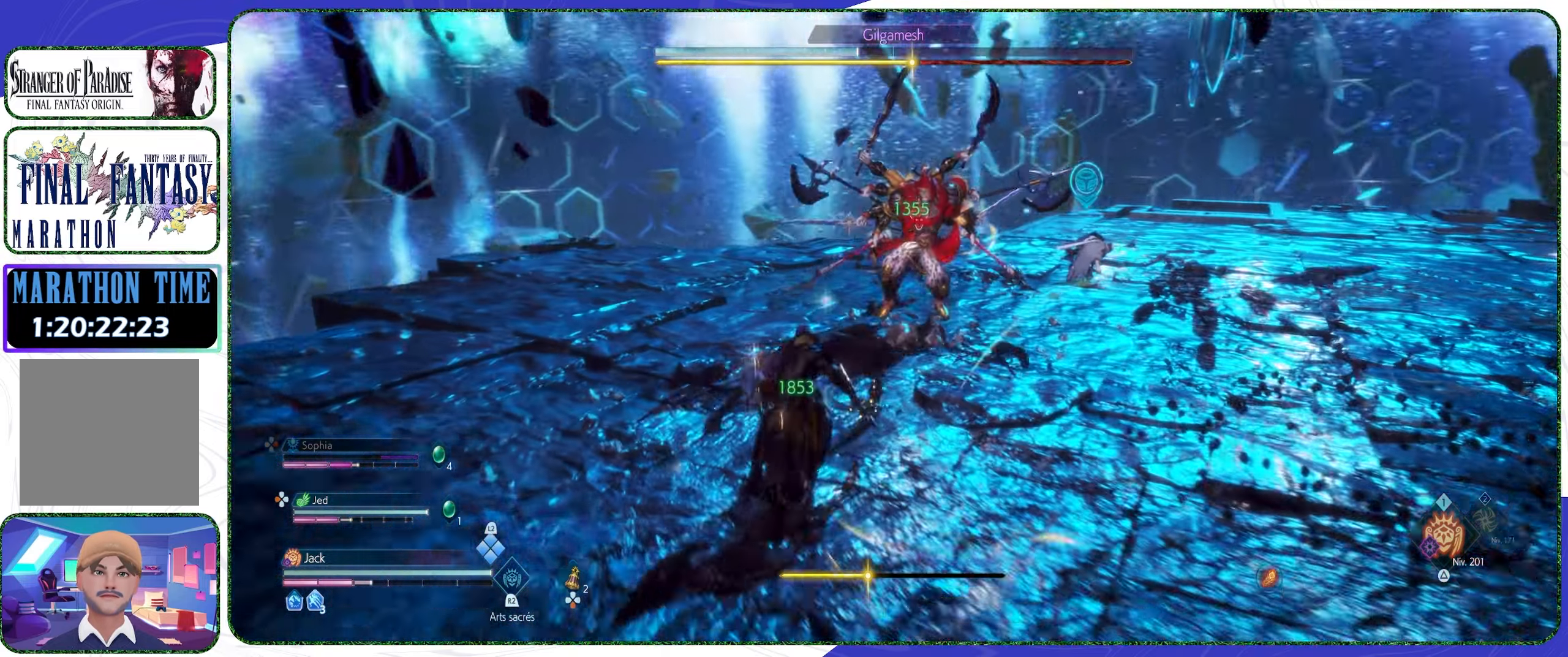
{"buttons": [], "left_stick": "center", "right_stick": "center", "events": [[200, "DPAD_DOWN", "down"], [233, "DPAD_DOWN", "up"]]}
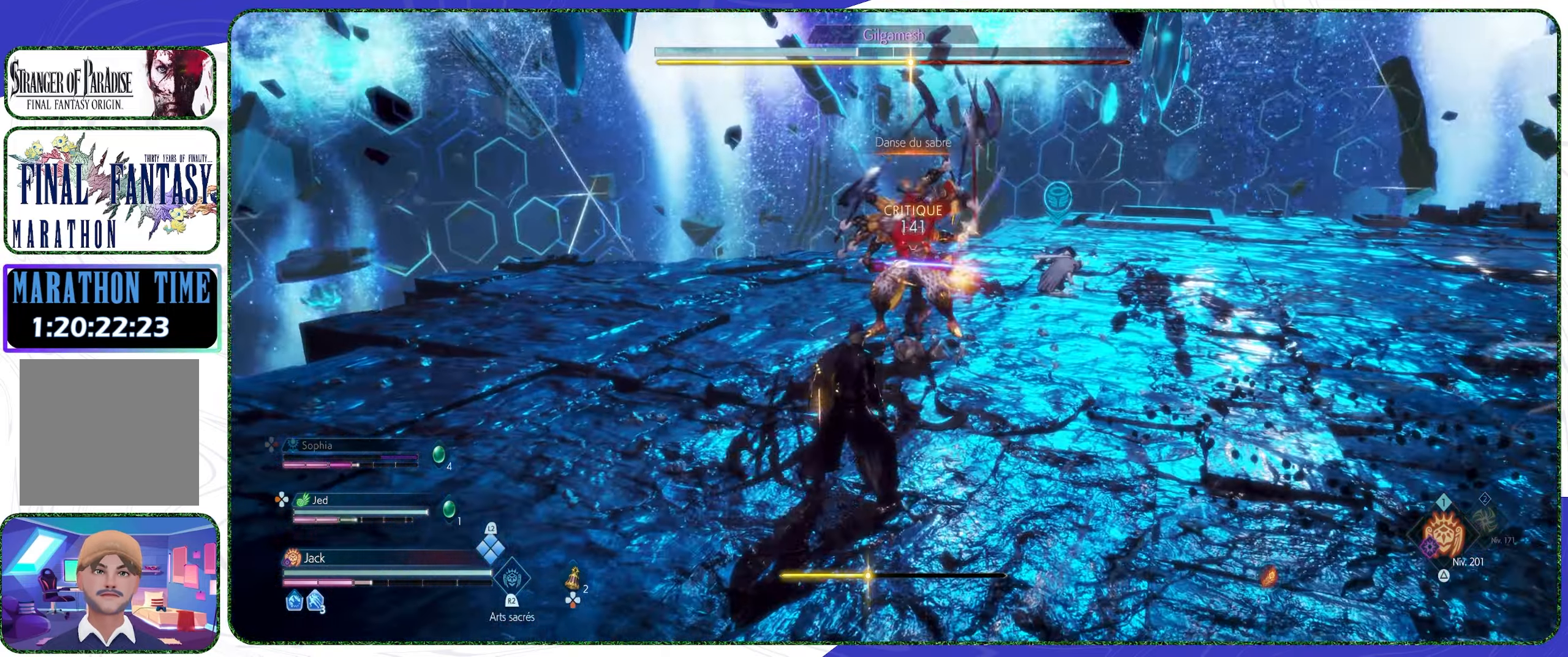
{"buttons": [], "left_stick": "down-right", "right_stick": "center", "events": [[66, "left_stick", "down-right"], [266, "CROSS", "down"], [366, "CROSS", "up"]]}
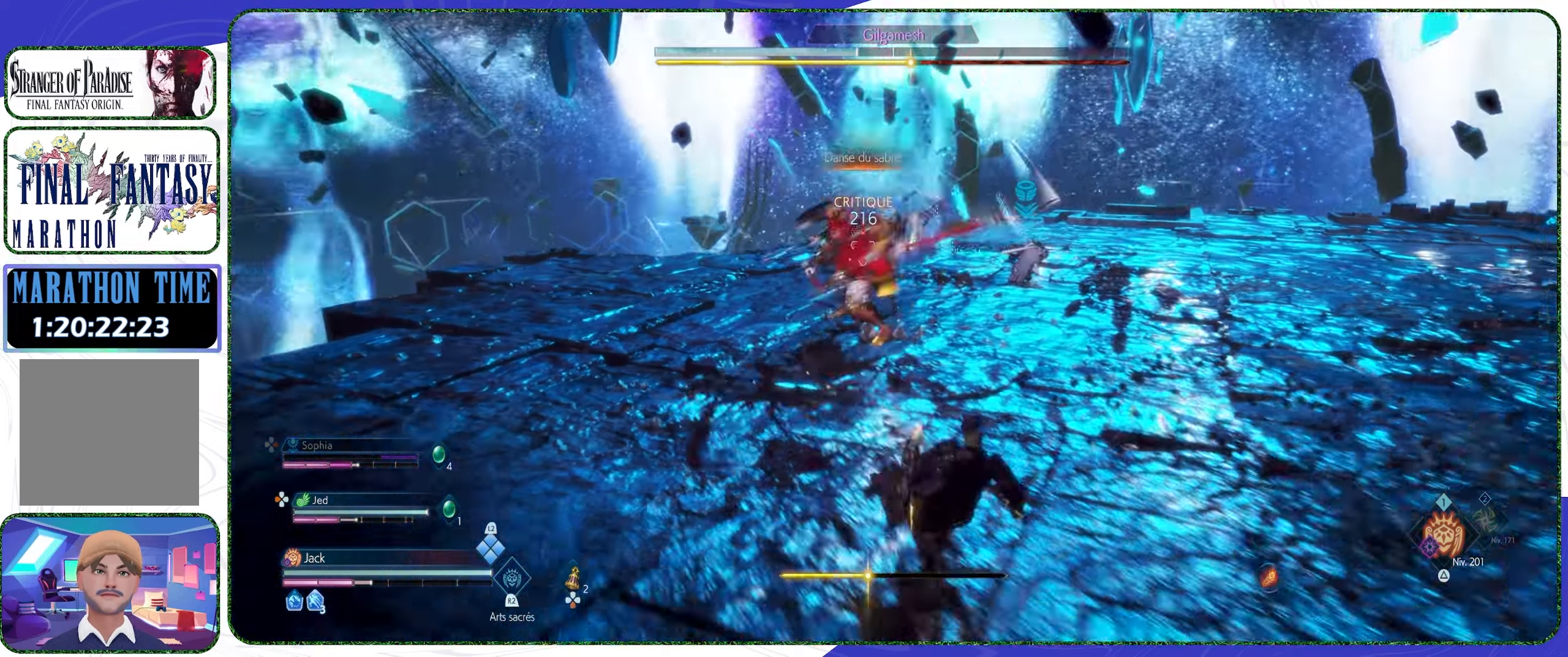
{"buttons": ["CIRCLE"], "left_stick": "center", "right_stick": "center", "events": [[100, "left_stick", "right"], [133, "CIRCLE", "down"], [200, "left_stick", "center"]]}
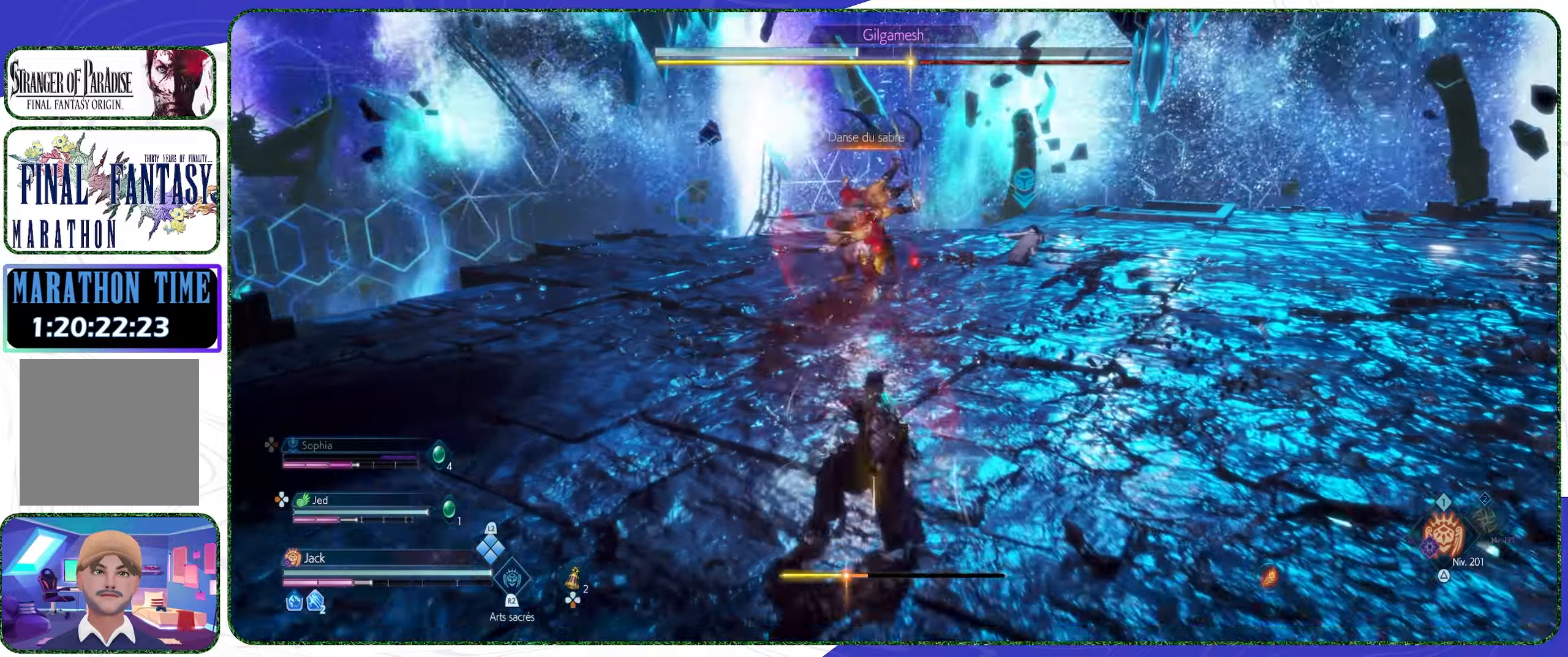
{"buttons": [], "left_stick": "right", "right_stick": "center", "events": [[100, "CIRCLE", "up"], [134, "left_stick", "right"], [234, "CROSS", "down"], [367, "CROSS", "up"]]}
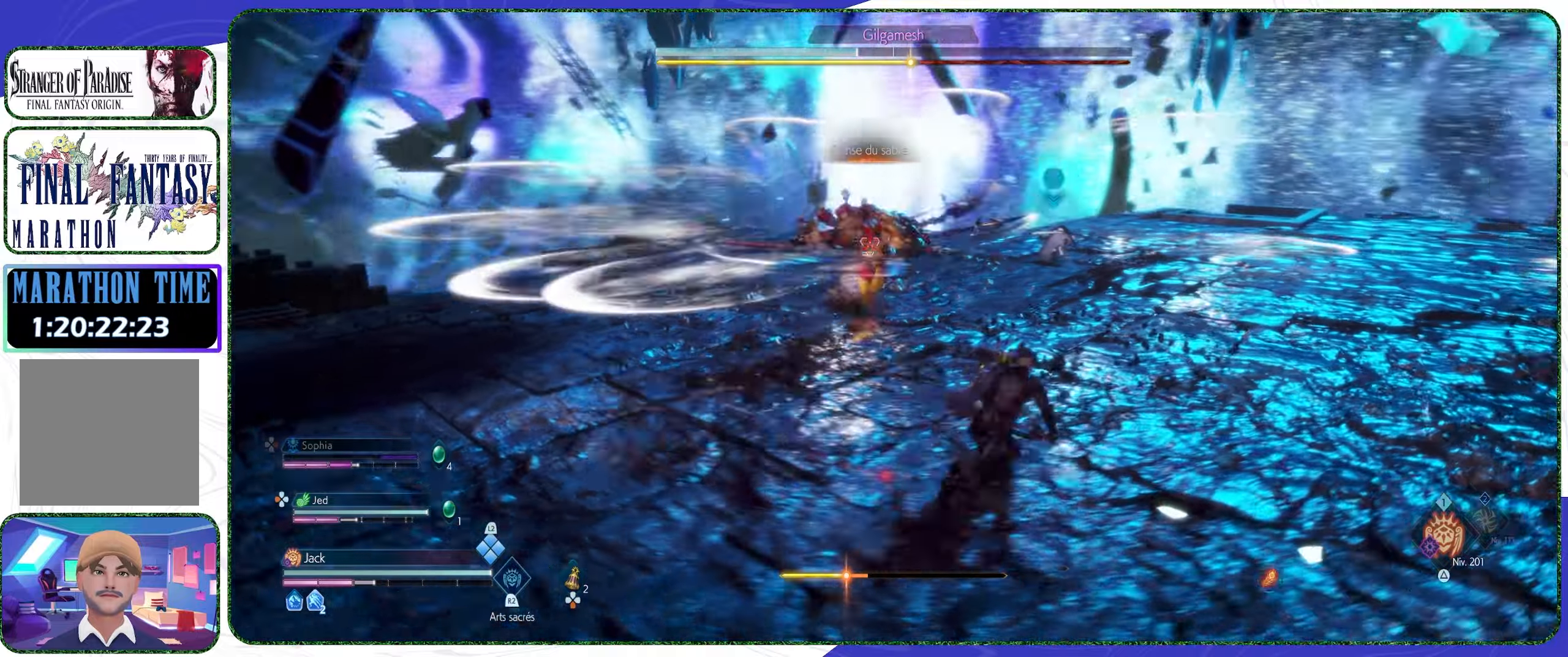
{"buttons": [], "left_stick": "right", "right_stick": "center", "events": [[200, "CROSS", "down"], [334, "CROSS", "up"], [367, "CROSS", "down"], [467, "CROSS", "up"]]}
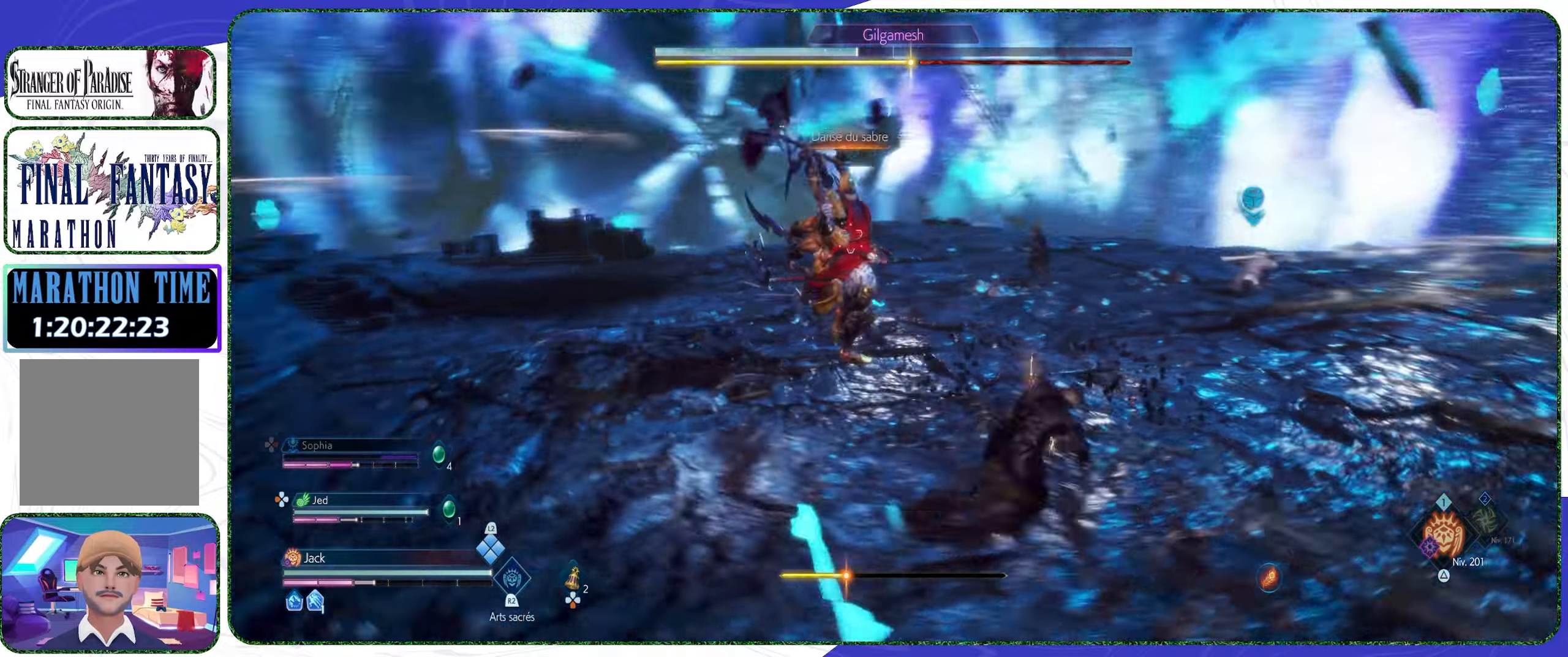
{"buttons": [], "left_stick": "right", "right_stick": "center", "events": [[200, "CROSS", "down"], [300, "CROSS", "up"], [334, "CROSS", "down"], [434, "CROSS", "up"]]}
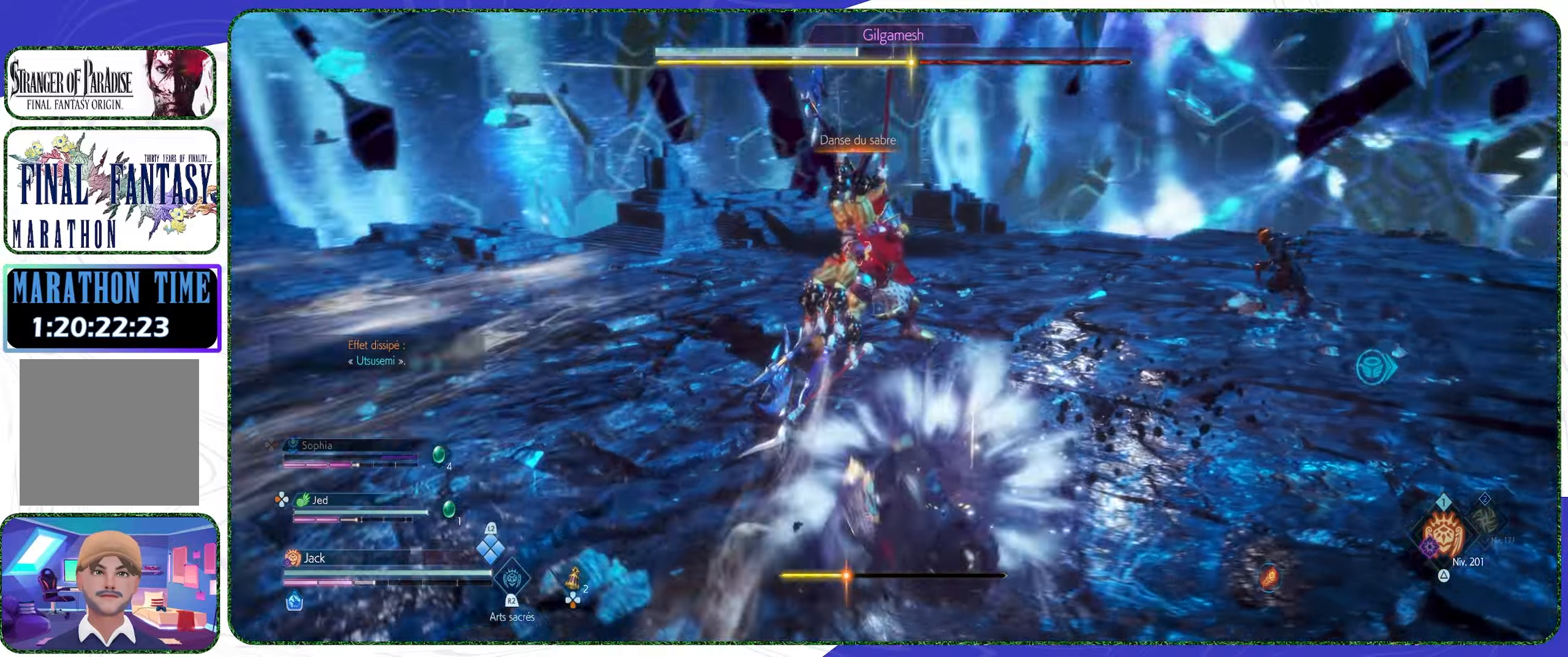
{"buttons": [], "left_stick": "up", "right_stick": "center", "events": [[34, "left_stick", "up-right"], [234, "left_stick", "up"], [267, "L3", "down"], [400, "L3", "up"]]}
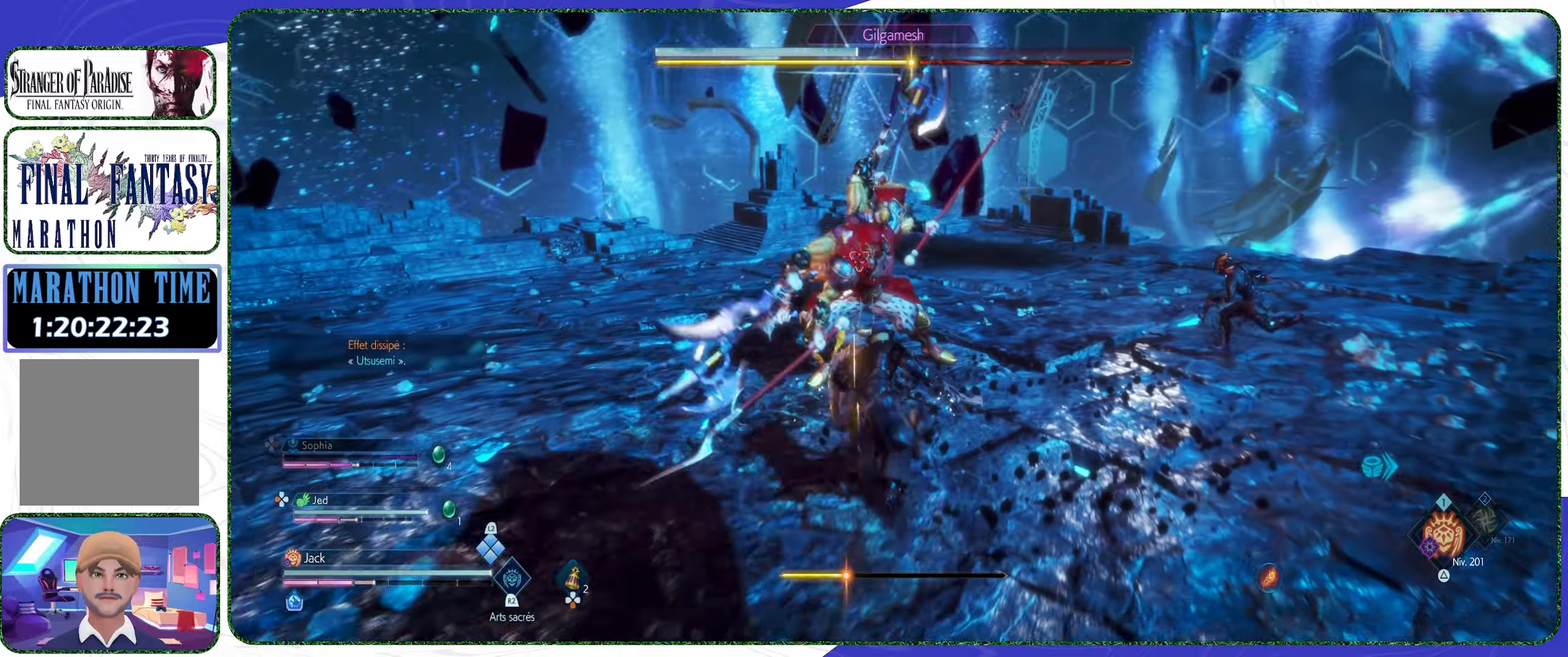
{"buttons": ["CROSS"], "left_stick": "down-right", "right_stick": "center", "events": [[334, "left_stick", "down-right"], [467, "CROSS", "down"]]}
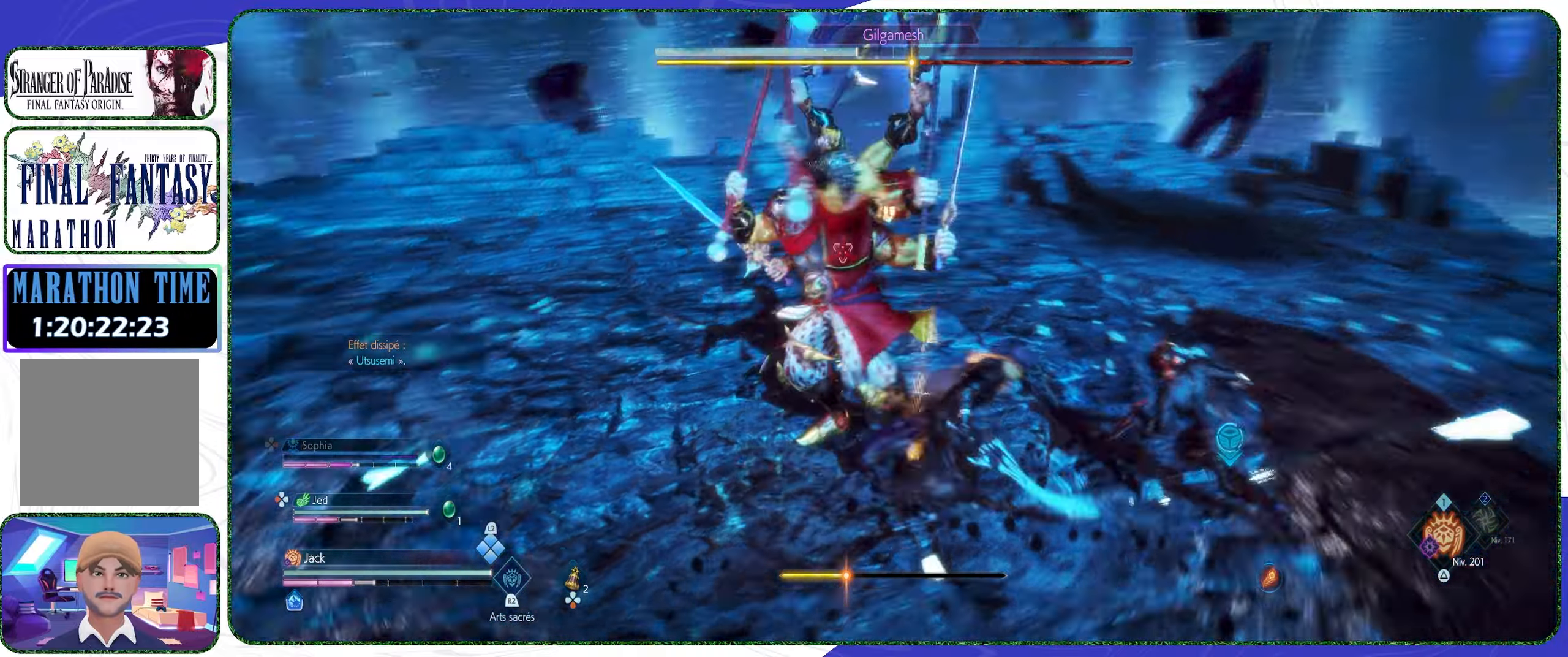
{"buttons": ["TRIANGLE"], "left_stick": "down-left", "right_stick": "center", "events": [[67, "CROSS", "up"], [67, "left_stick", "down"], [434, "TRIANGLE", "down"], [434, "left_stick", "down-left"]]}
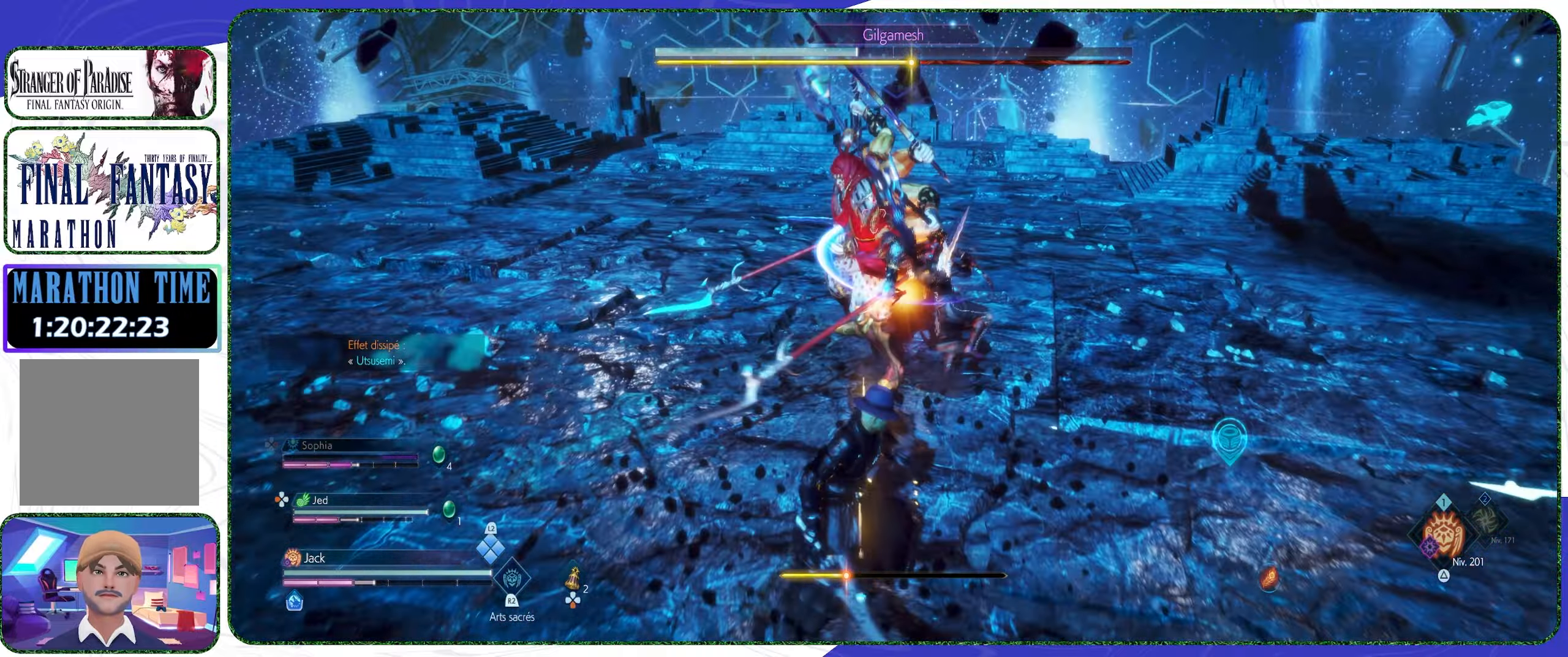
{"buttons": [], "left_stick": "down-left", "right_stick": "center", "events": [[67, "TRIANGLE", "up"], [334, "R2", "down"], [500, "R2", "up"]]}
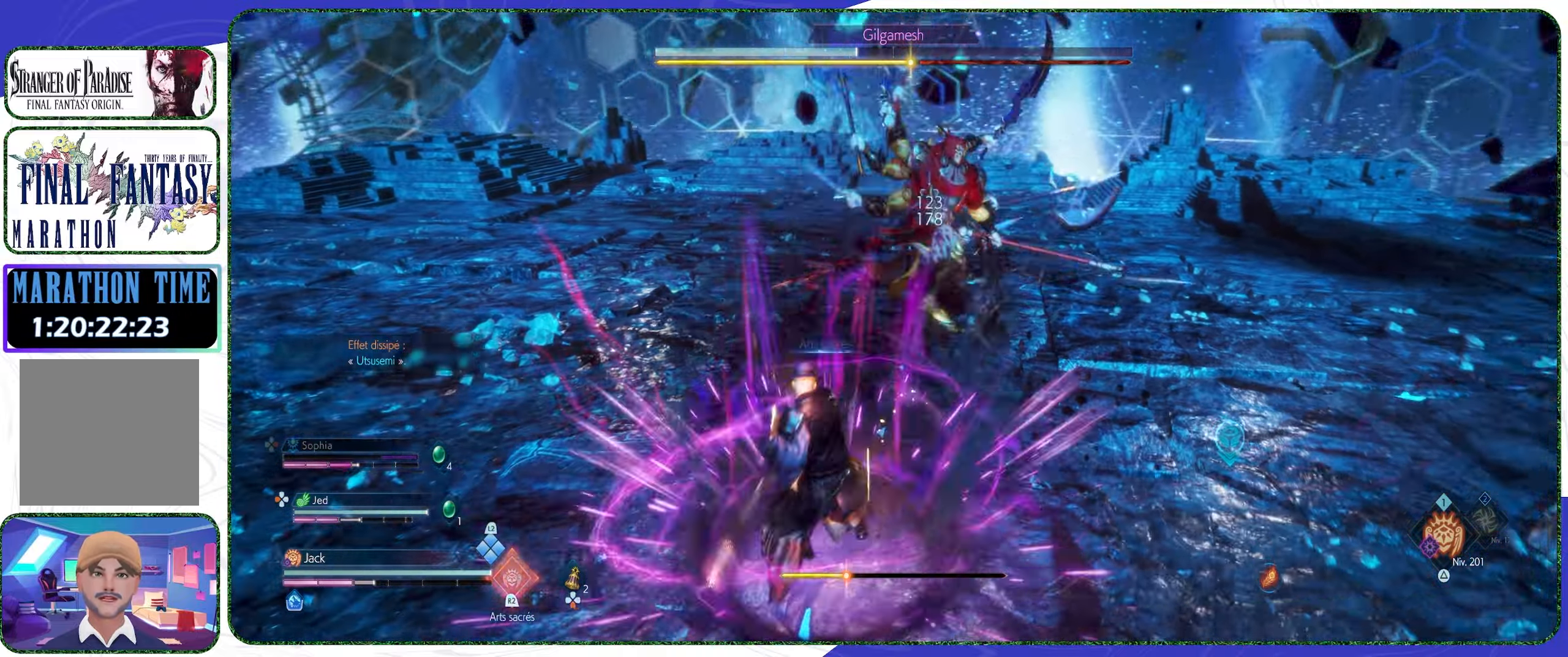
{"buttons": ["CROSS"], "left_stick": "down-left", "right_stick": "center", "events": [[400, "CROSS", "down"]]}
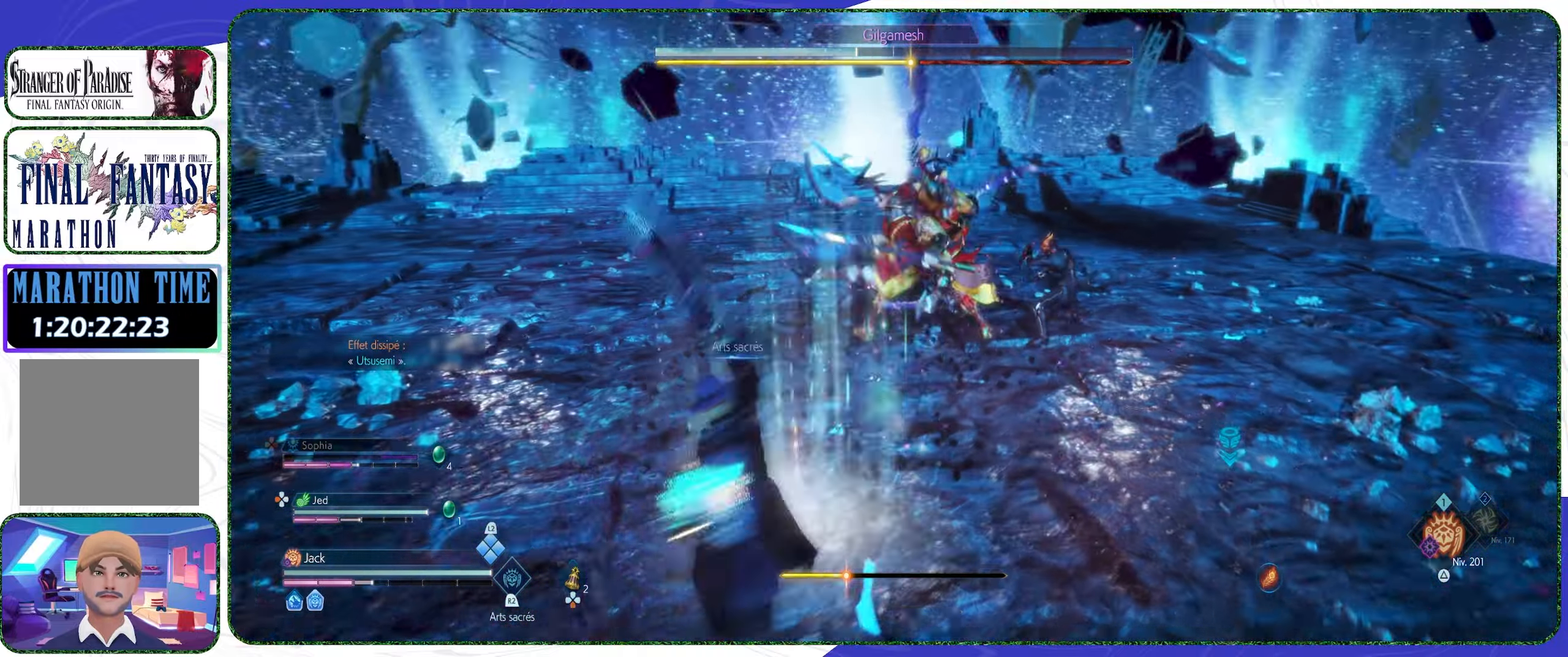
{"buttons": ["R2"], "left_stick": "center", "right_stick": "center", "events": [[67, "CROSS", "up"], [334, "left_stick", "center"], [400, "R2", "down"]]}
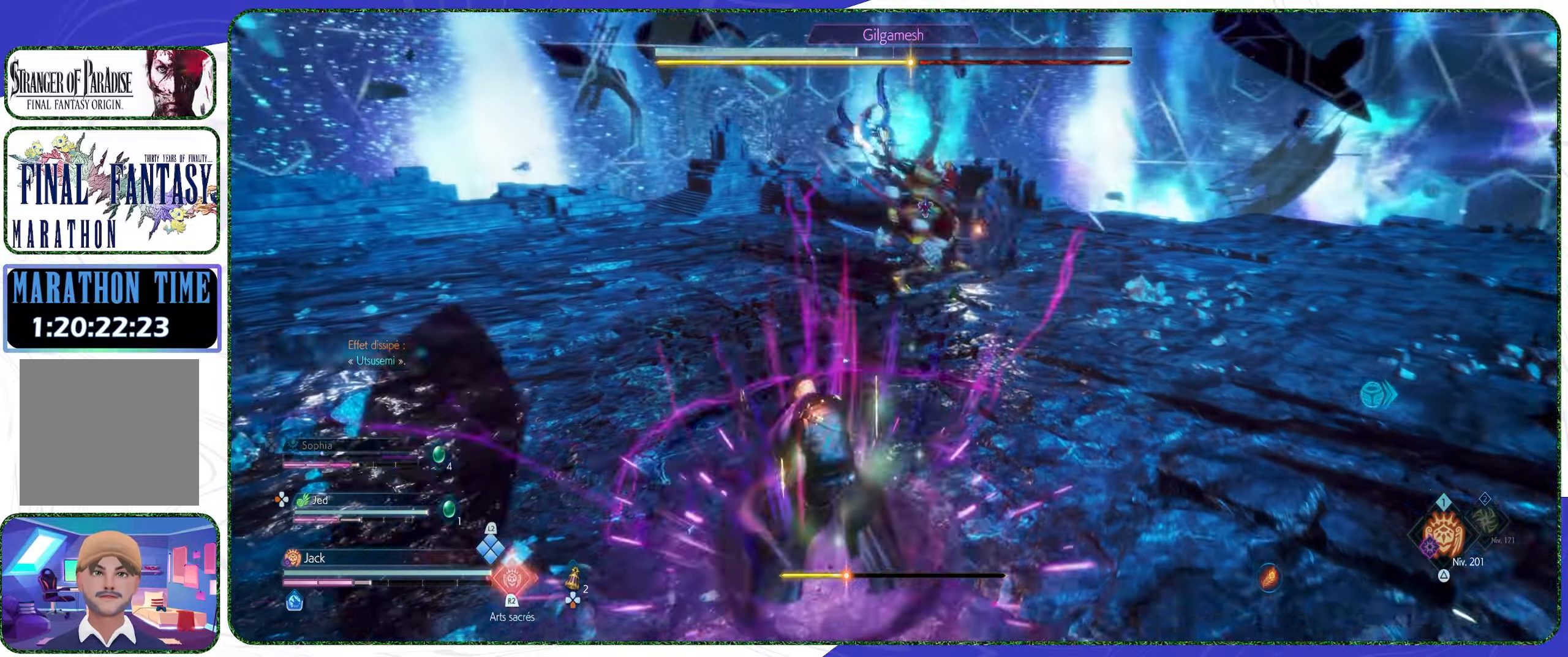
{"buttons": ["CROSS"], "left_stick": "down-left", "right_stick": "center", "events": [[34, "R2", "up"], [267, "left_stick", "down-left"], [434, "CROSS", "down"]]}
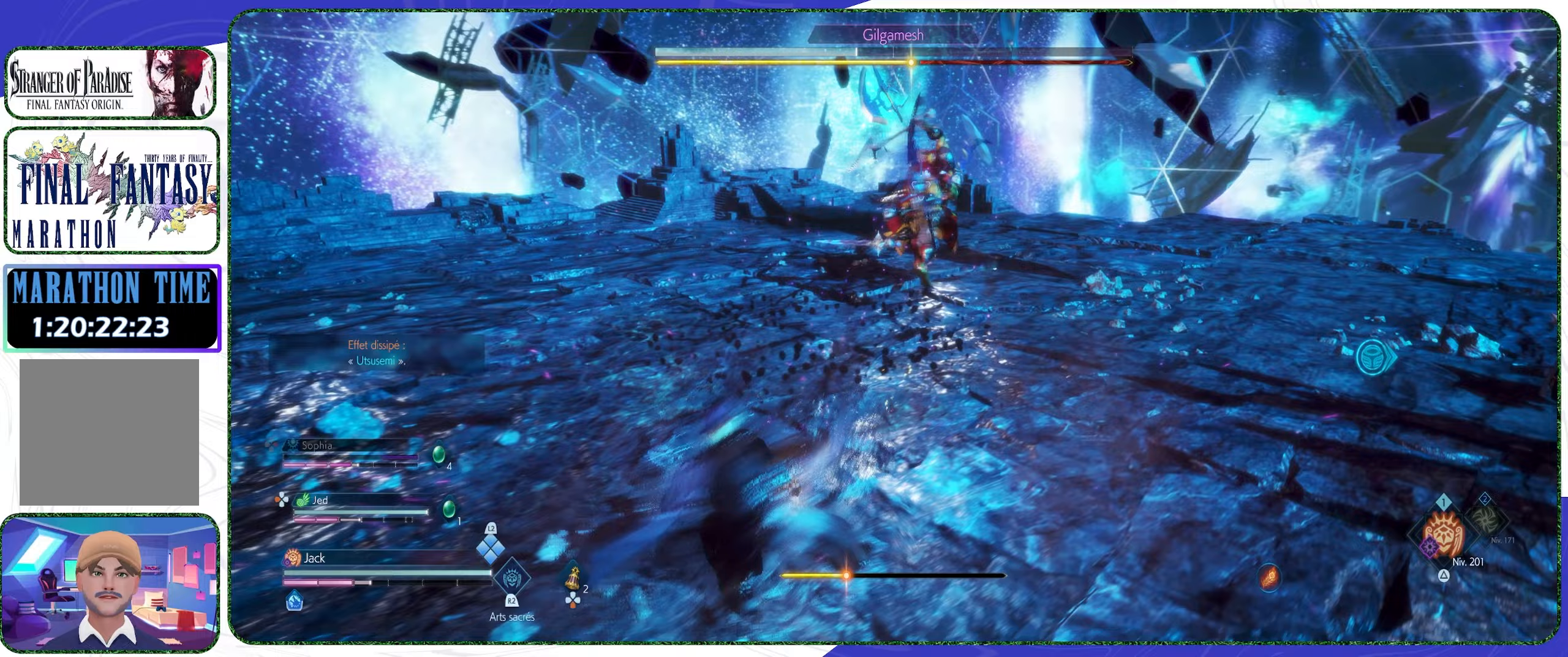
{"buttons": [], "left_stick": "center", "right_stick": "center", "events": [[33, "CROSS", "up"], [233, "left_stick", "center"], [333, "TRIANGLE", "down"], [500, "TRIANGLE", "up"]]}
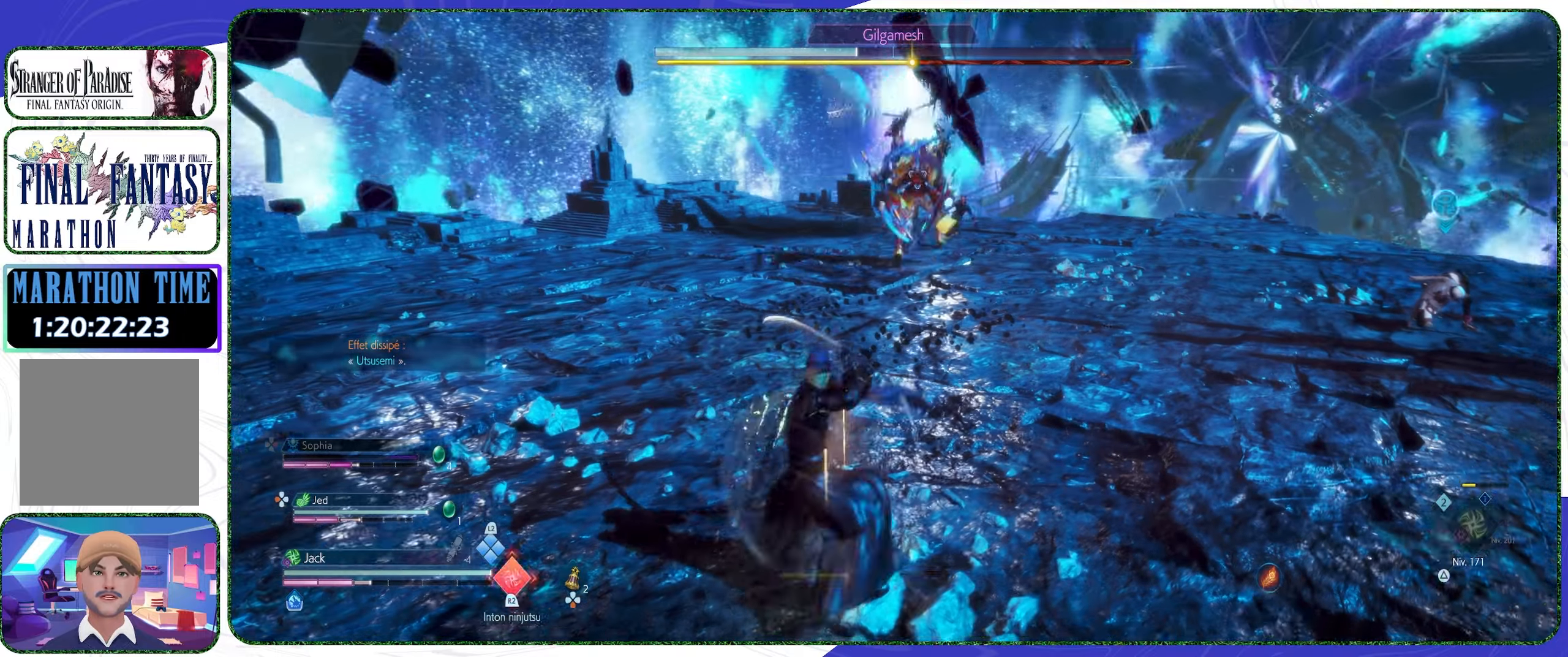
{"buttons": [], "left_stick": "center", "right_stick": "center", "events": [[233, "R2", "down"], [367, "R2", "up"]]}
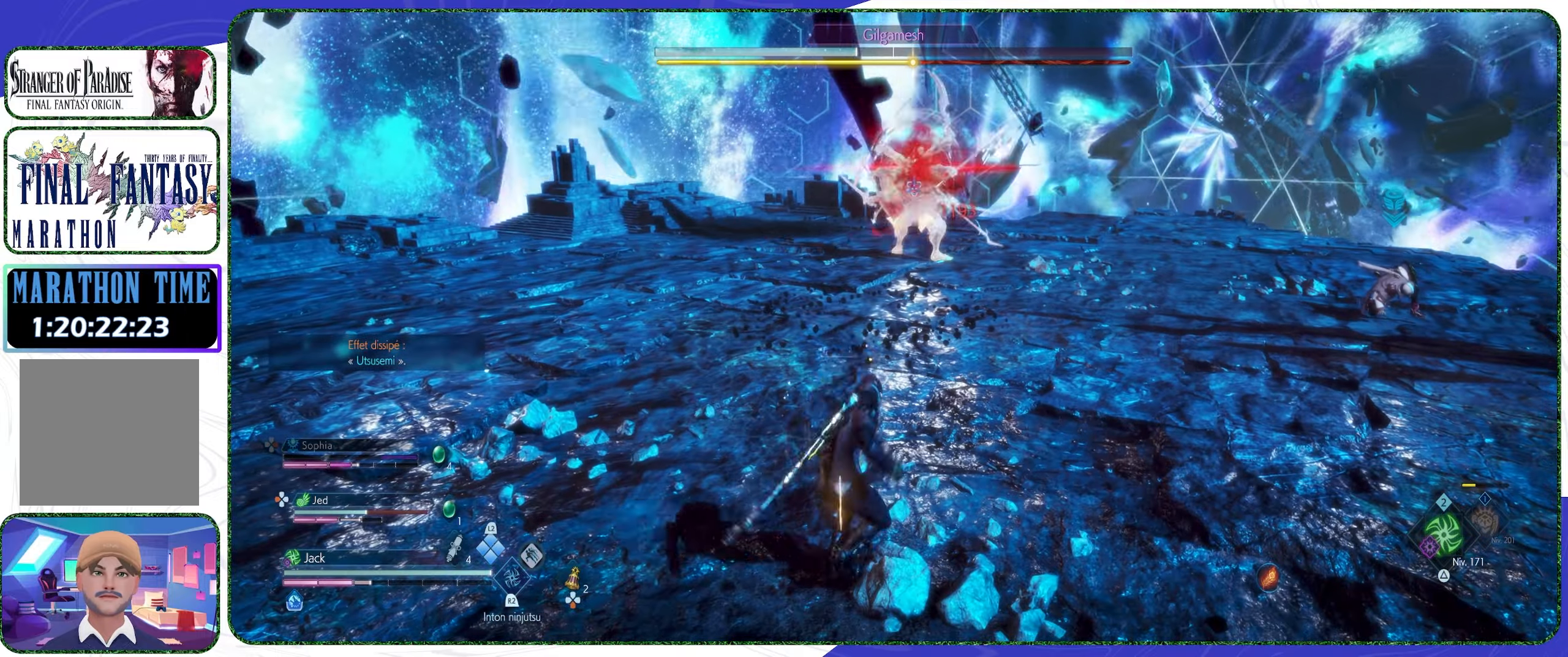
{"buttons": ["CROSS"], "left_stick": "up", "right_stick": "center", "events": [[233, "left_stick", "up"], [433, "CROSS", "down"]]}
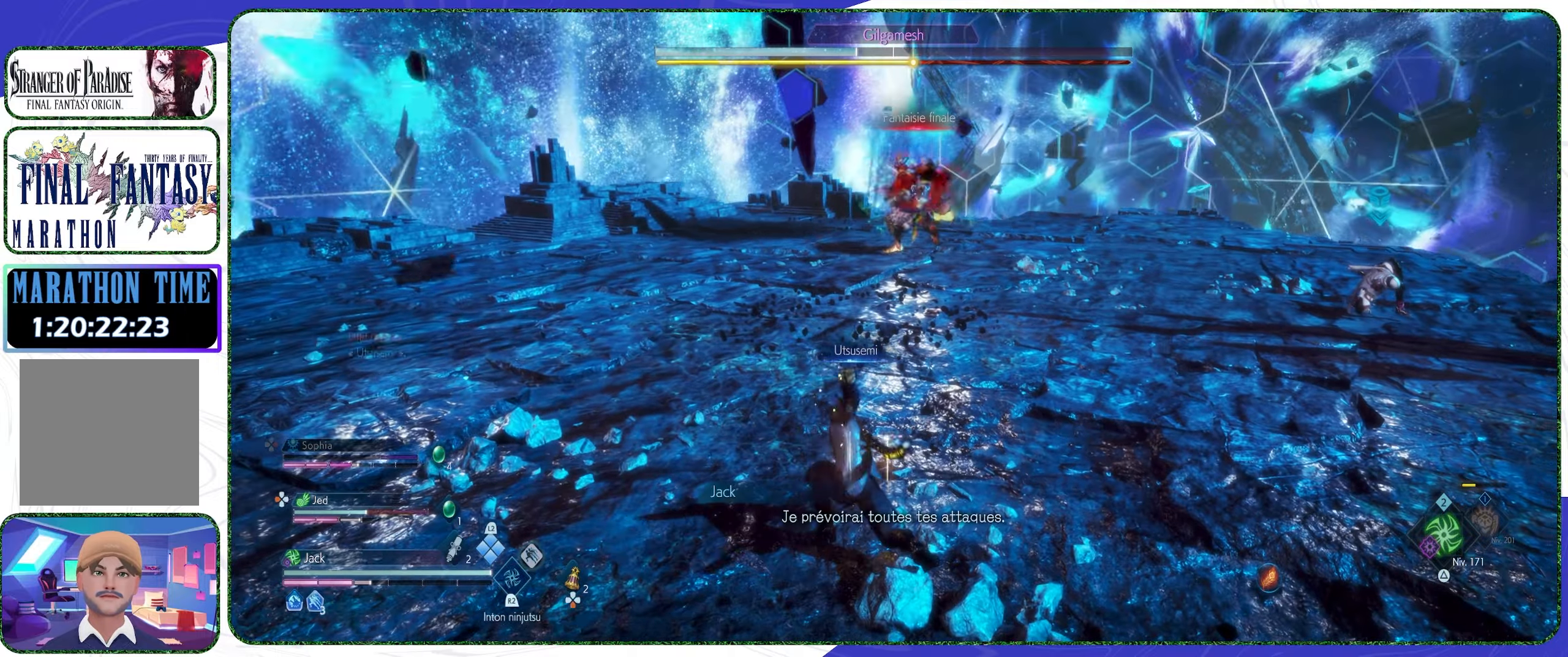
{"buttons": ["CROSS"], "left_stick": "up", "right_stick": "center", "events": [[367, "CROSS", "up"], [433, "CROSS", "down"]]}
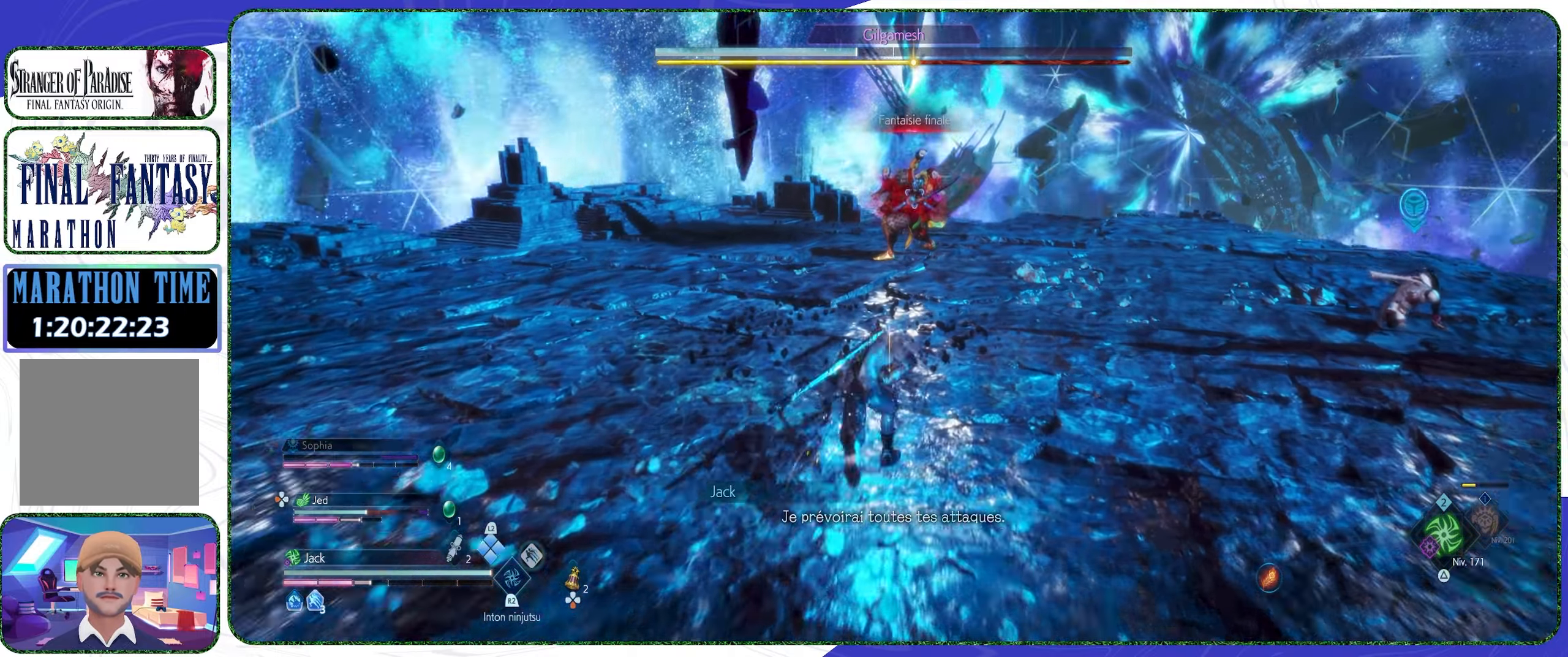
{"buttons": [], "left_stick": "up", "right_stick": "center", "events": [[33, "CROSS", "up"], [67, "CROSS", "down"], [167, "CROSS", "up"], [367, "TRIANGLE", "down"], [500, "TRIANGLE", "up"]]}
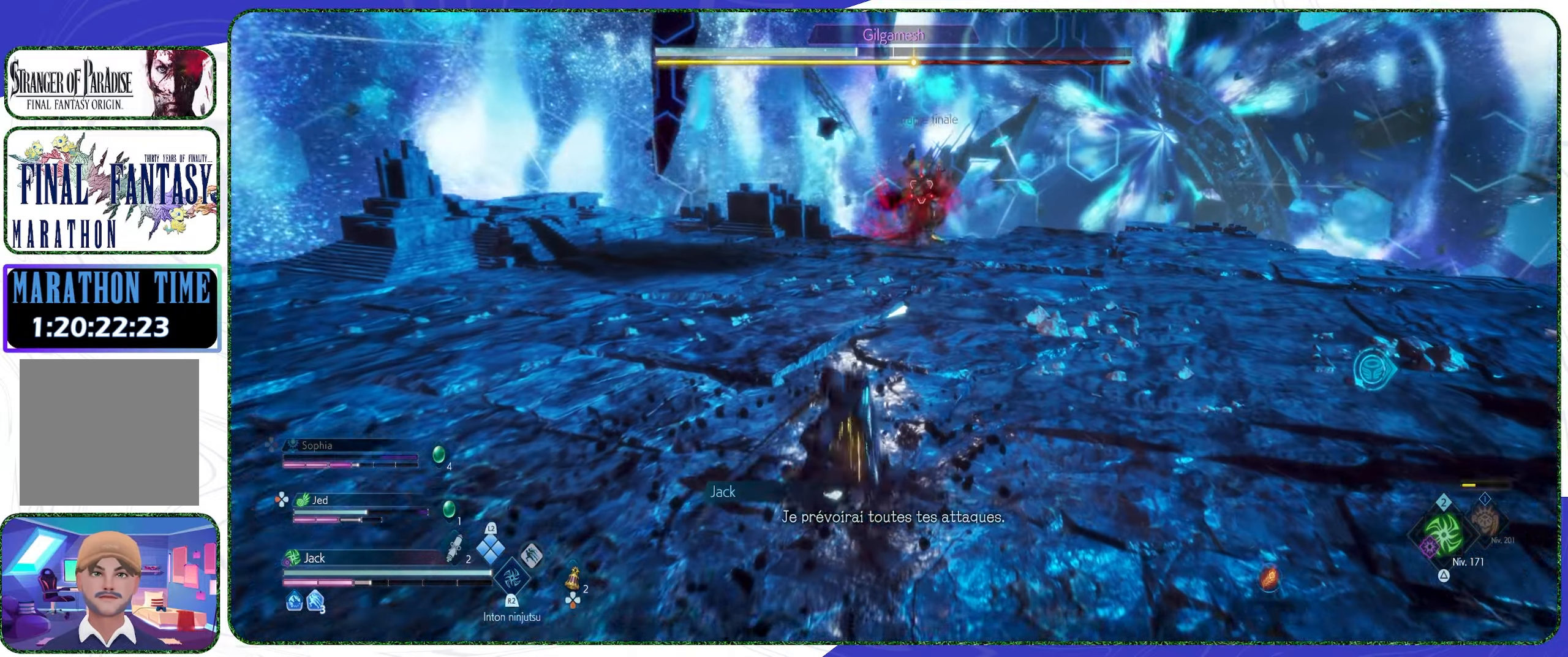
{"buttons": [], "left_stick": "up-right", "right_stick": "center", "events": [[333, "L3", "down"], [433, "left_stick", "up-right"], [467, "L3", "up"]]}
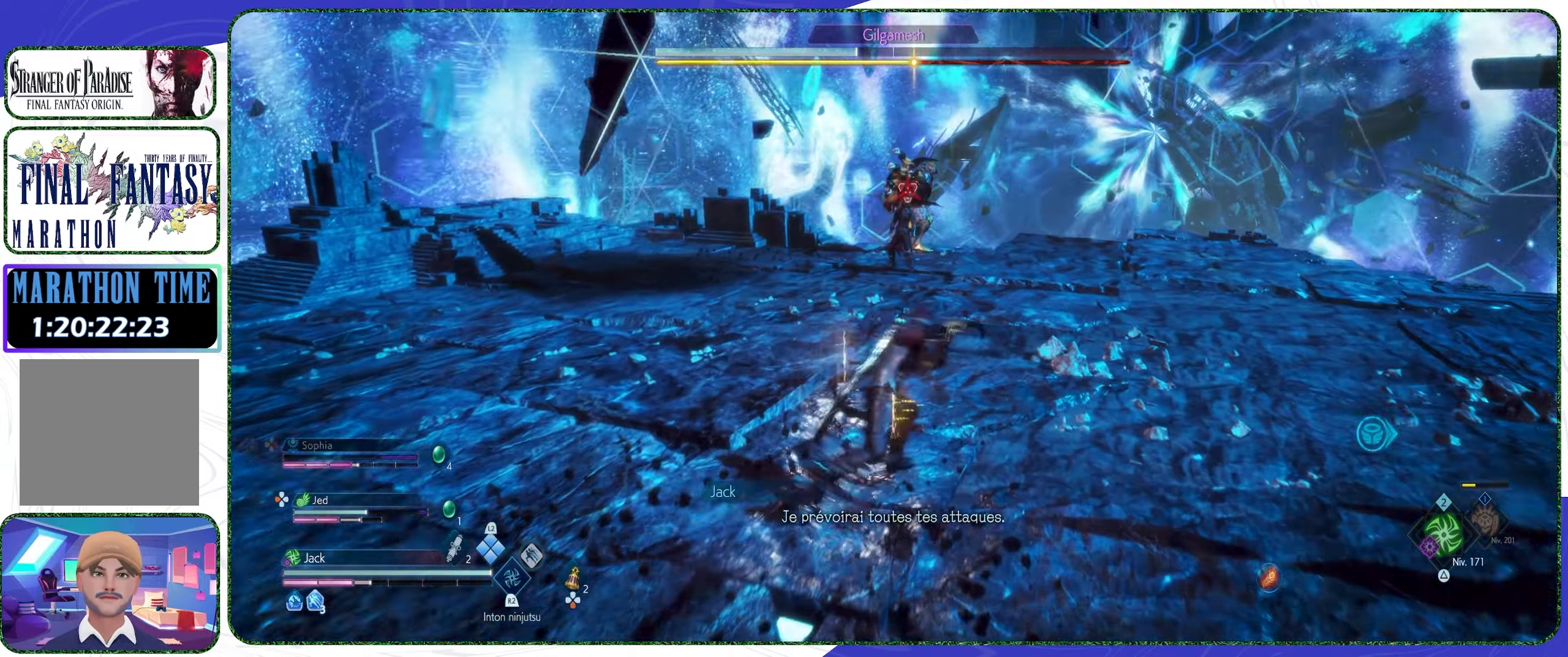
{"buttons": [], "left_stick": "right", "right_stick": "center", "events": [[33, "left_stick", "right"], [367, "TRIANGLE", "down"], [467, "TRIANGLE", "up"]]}
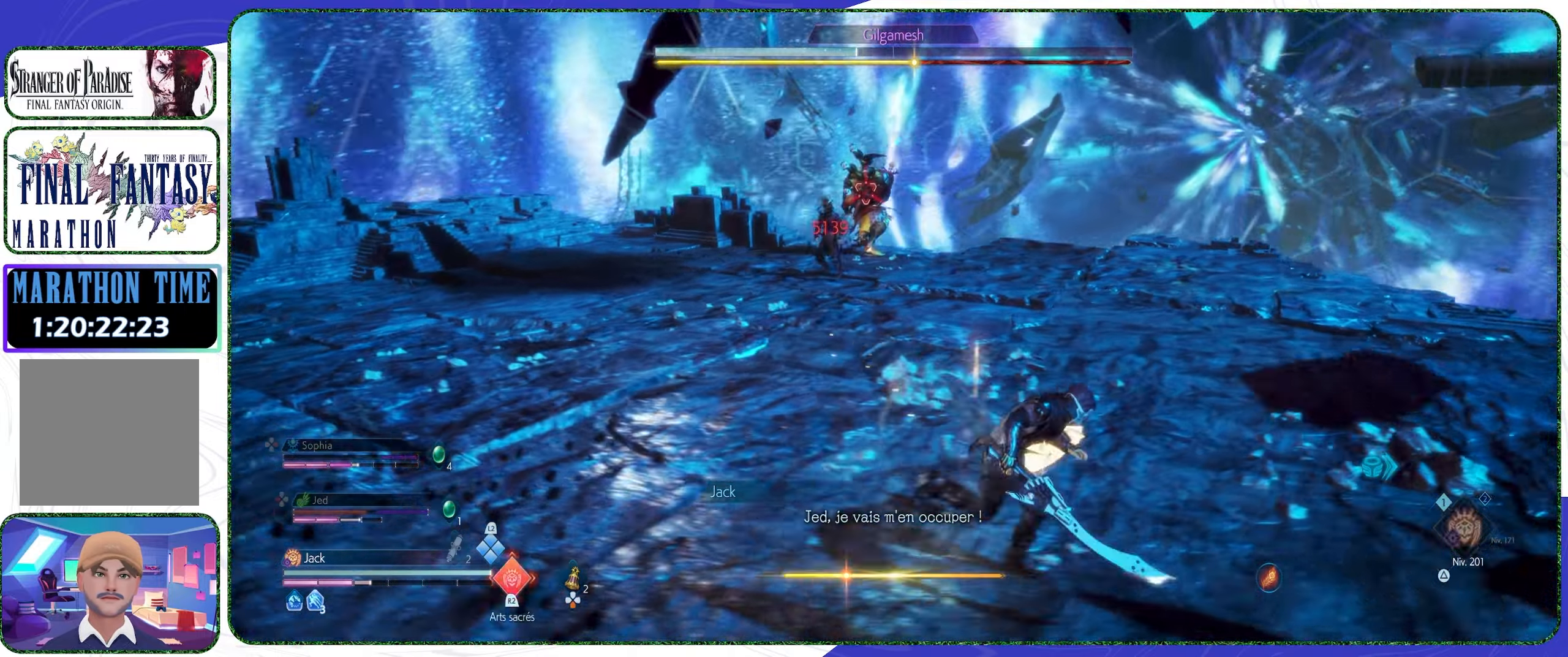
{"buttons": [], "left_stick": "down-right", "right_stick": "center", "events": [[333, "left_stick", "down-right"]]}
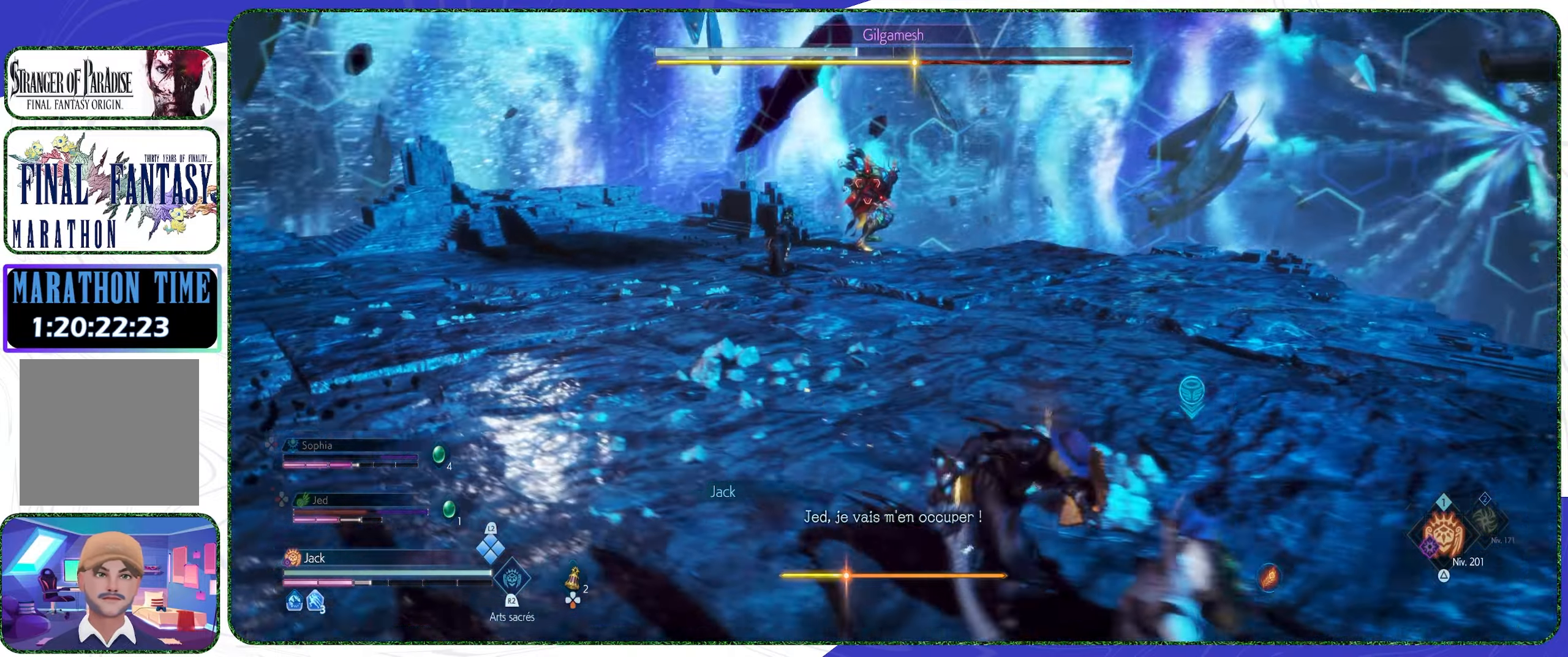
{"buttons": ["TOUCHPAD"], "left_stick": "center", "right_stick": "center", "events": [[100, "TOUCHPAD", "down"], [133, "left_stick", "center"]]}